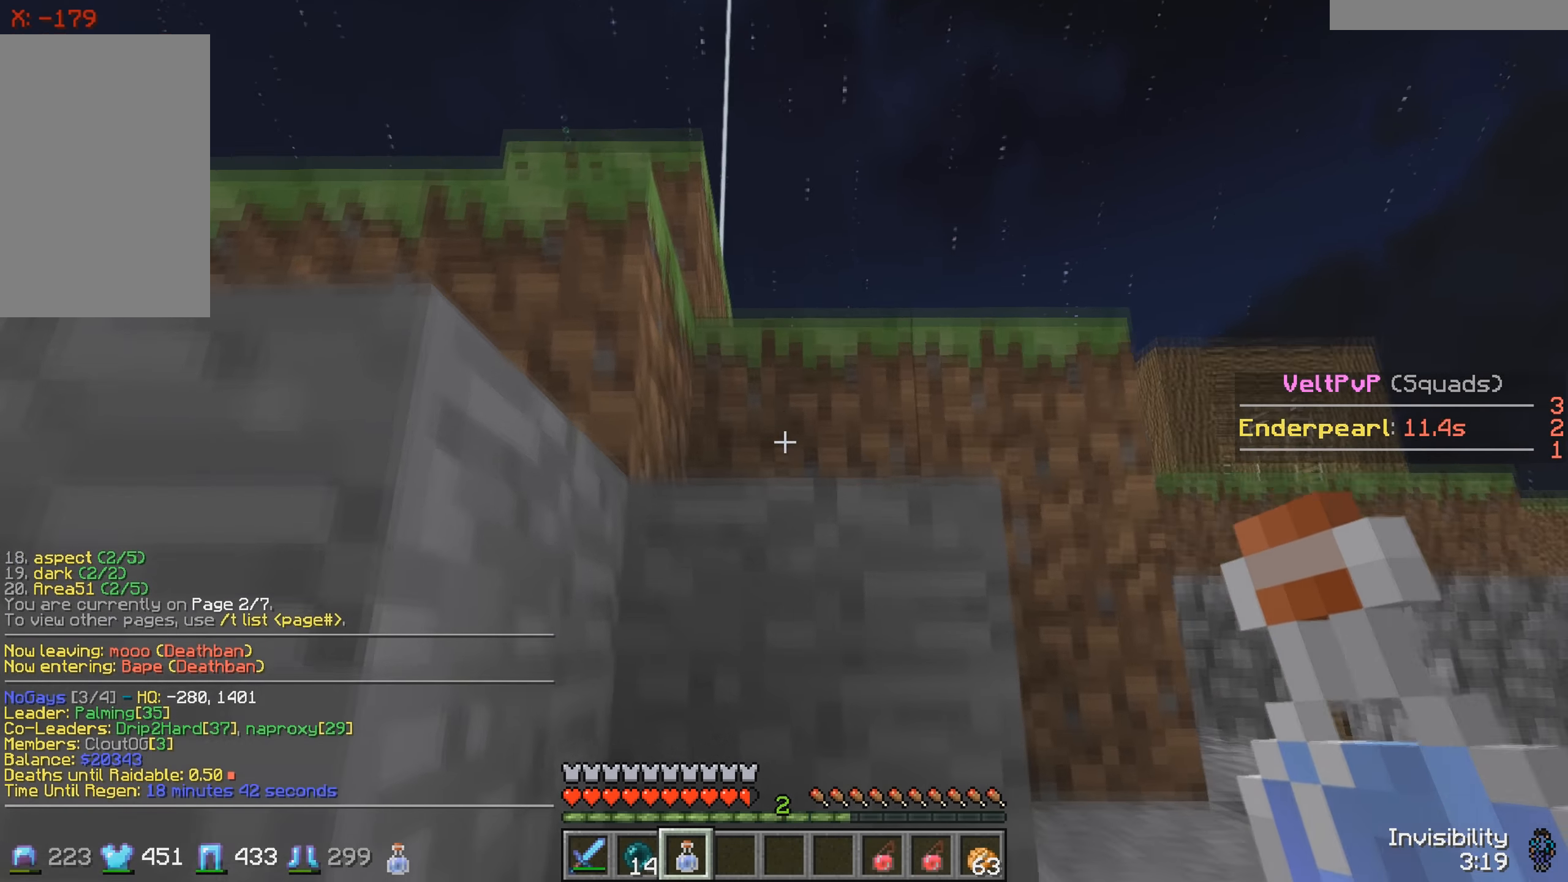
Gameplay with keyboard; each line is a JSON object with the keys held at the frame after it. "events" lists presses ("down") and releases ("up") of "a", "d", "s" and "w" between this image and that frame as [ms after this image, input, new state], when the widget could be followed in between. No other keys are recorded. Mouse input is not recorded.
{"keys": ["w"], "events": []}
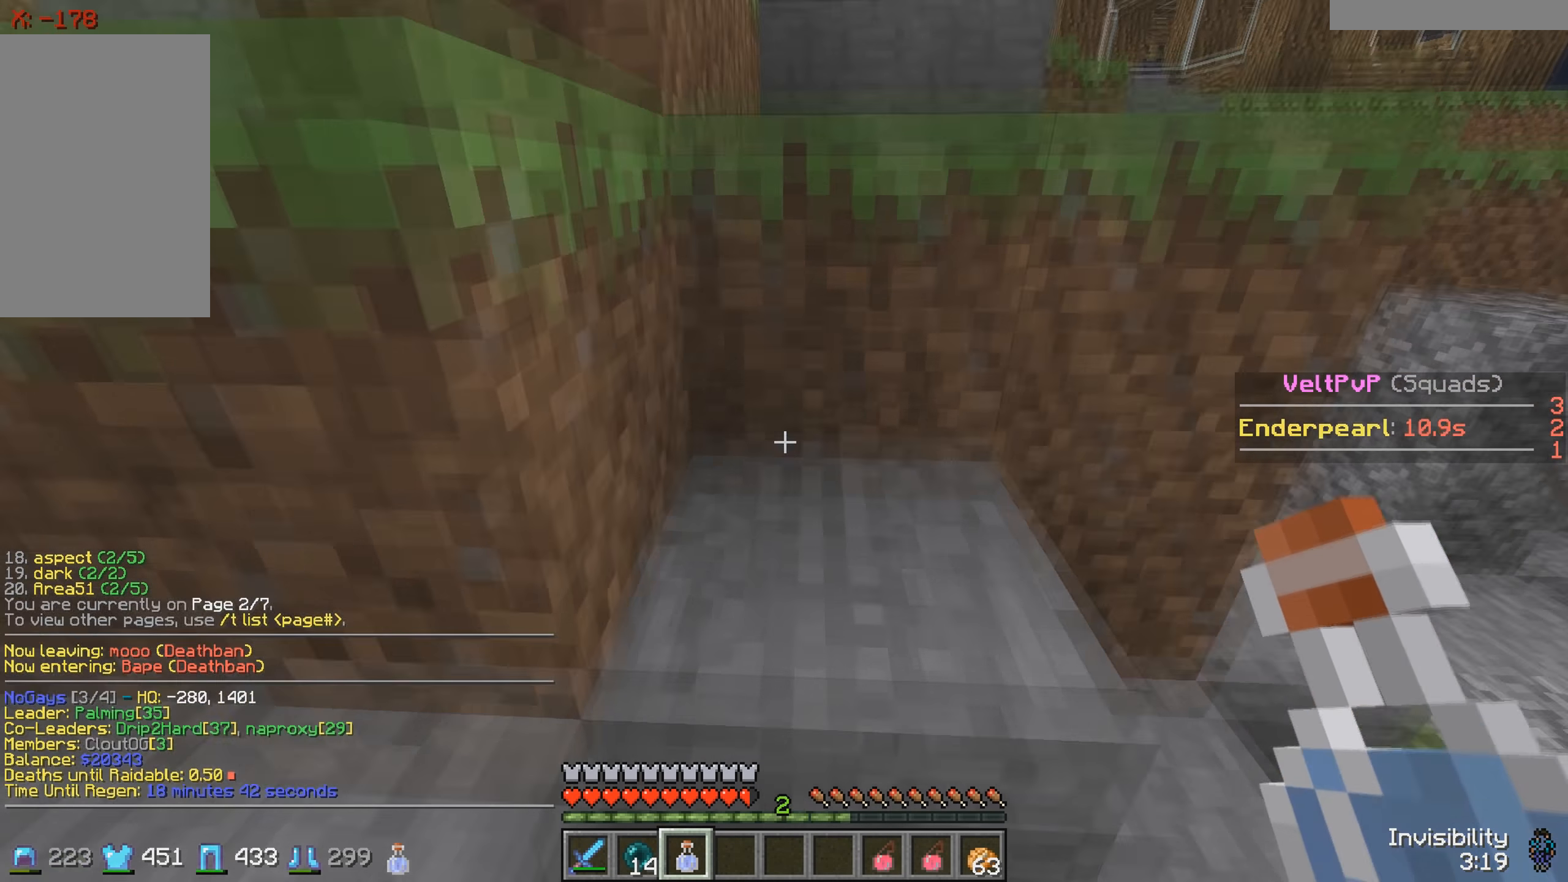
{"keys": ["w"], "events": []}
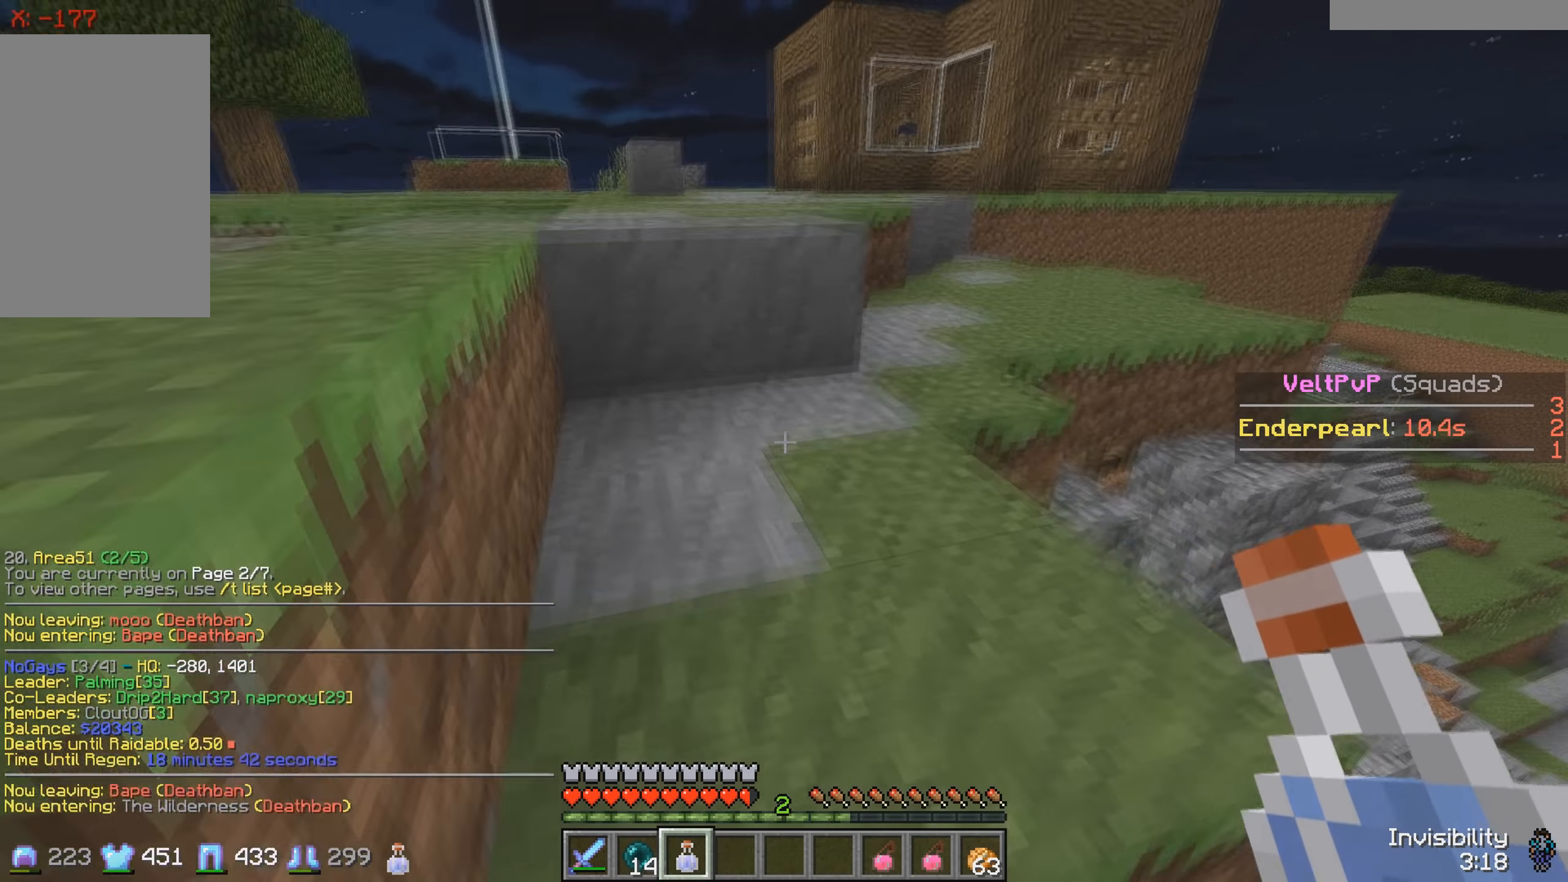
{"keys": ["w"], "events": []}
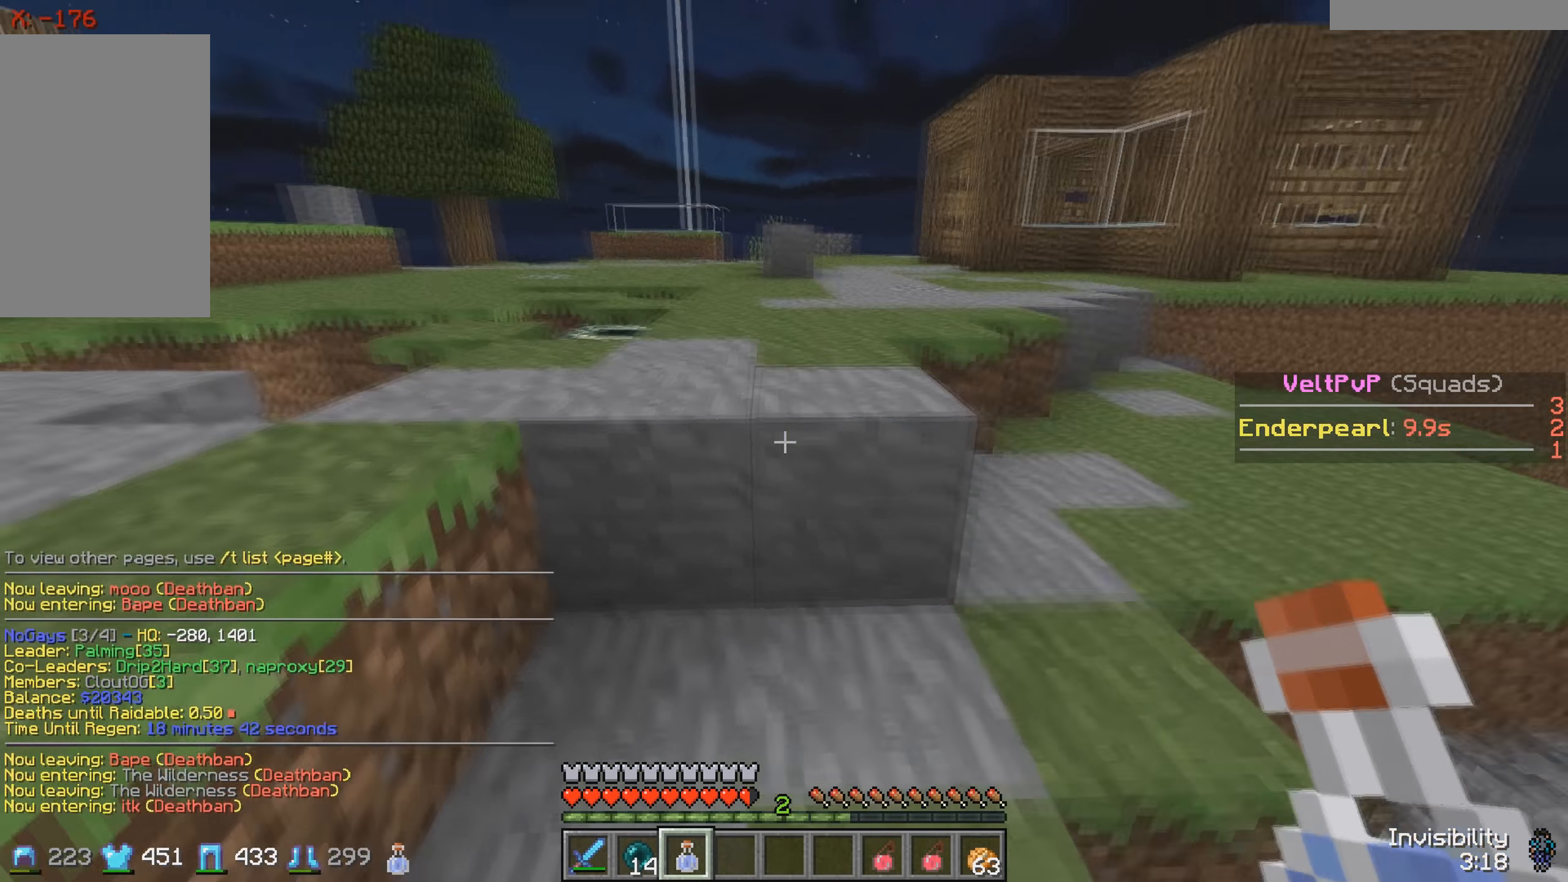
{"keys": ["w"], "events": []}
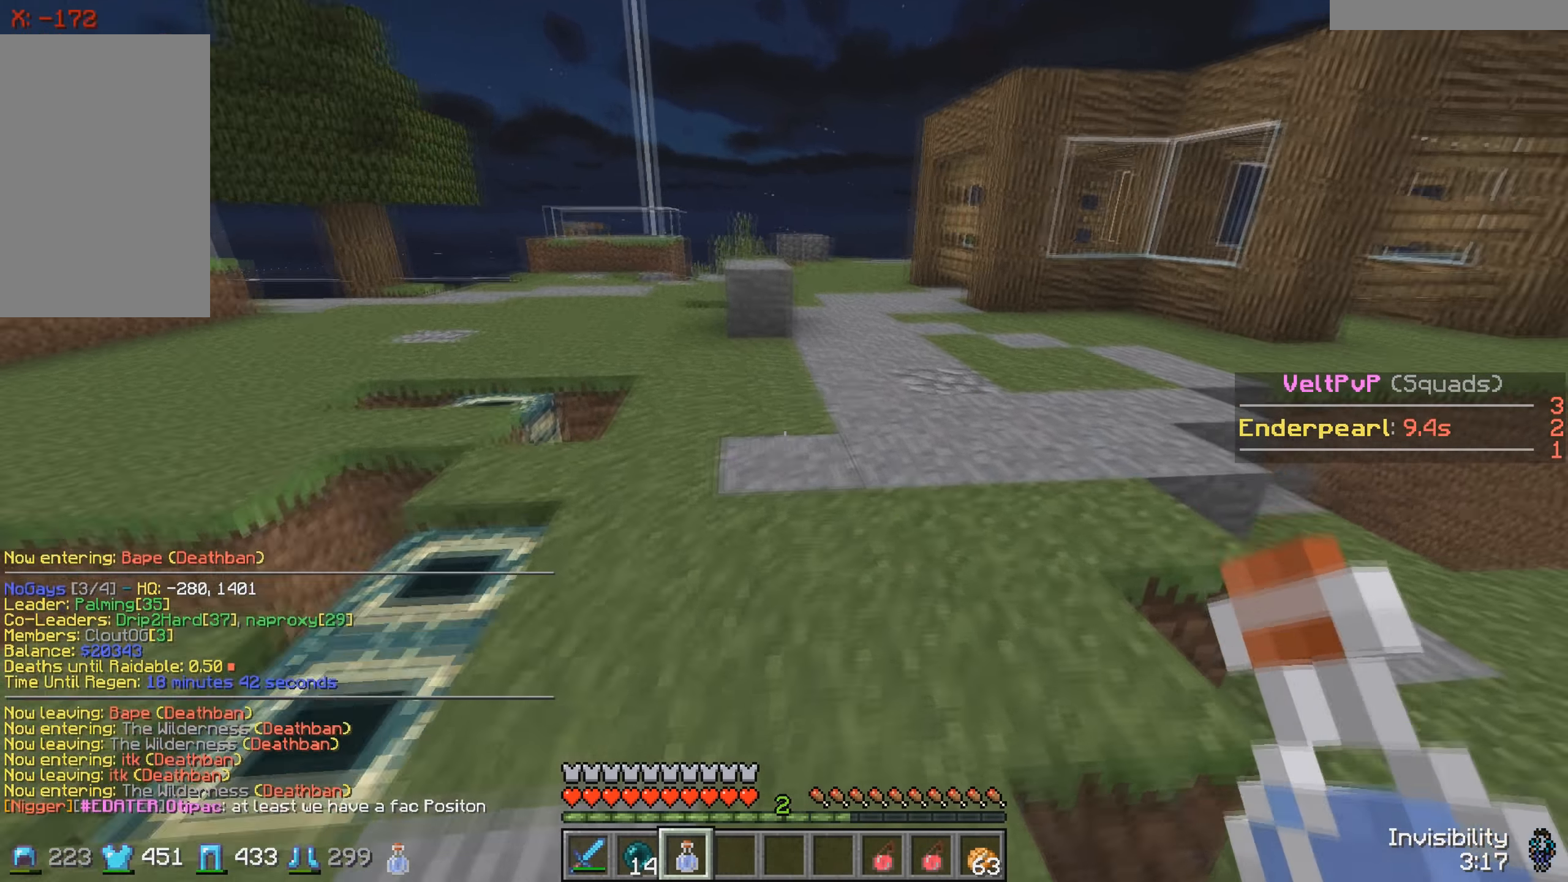
{"keys": ["w"], "events": []}
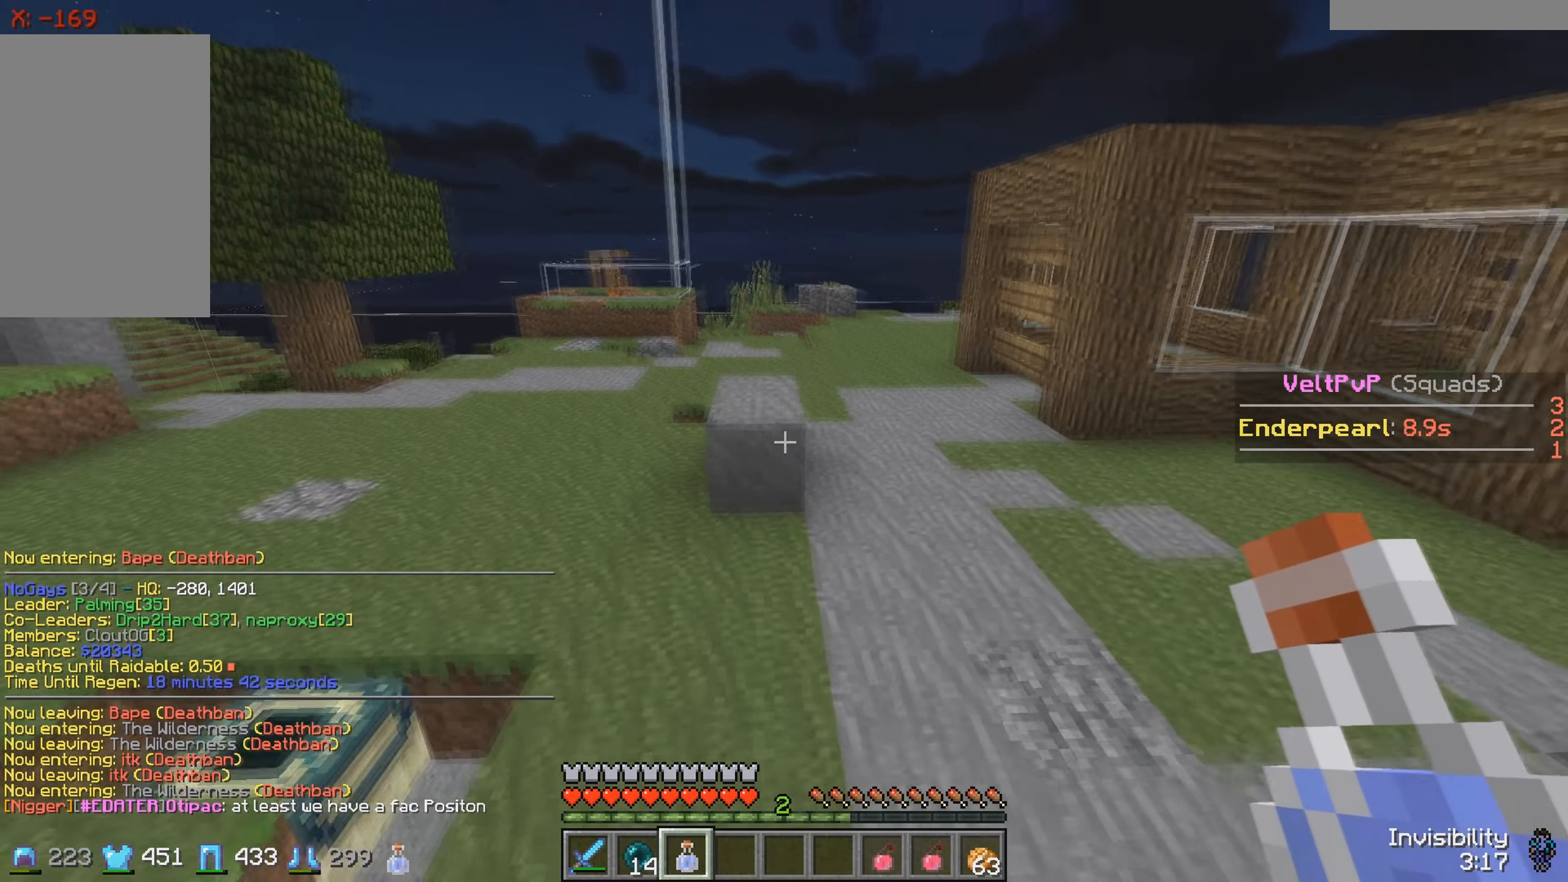
{"keys": ["w"], "events": []}
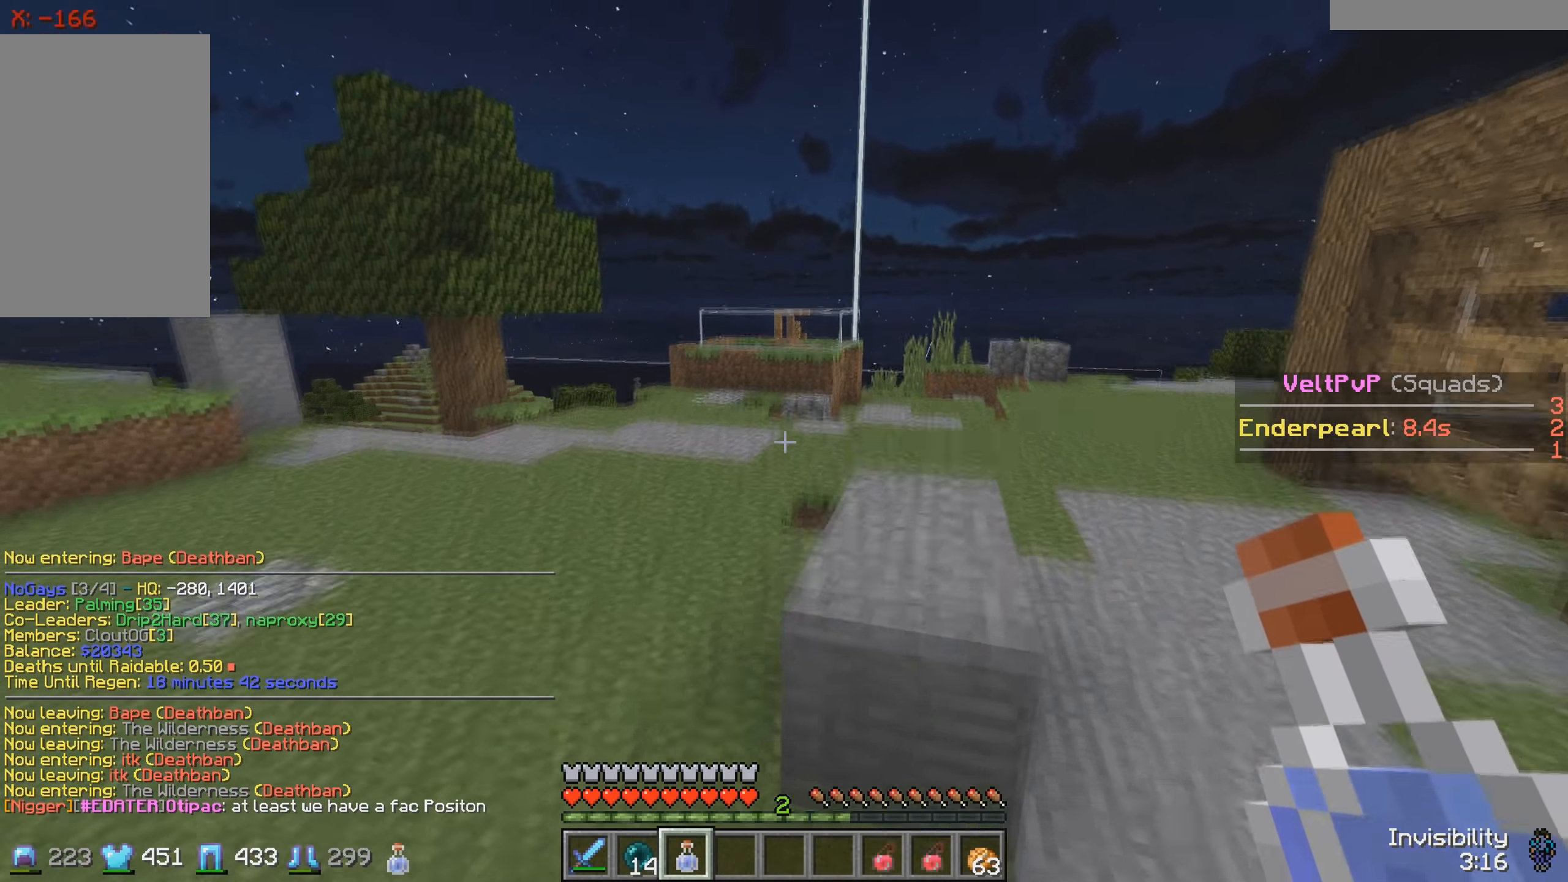
{"keys": ["w"], "events": []}
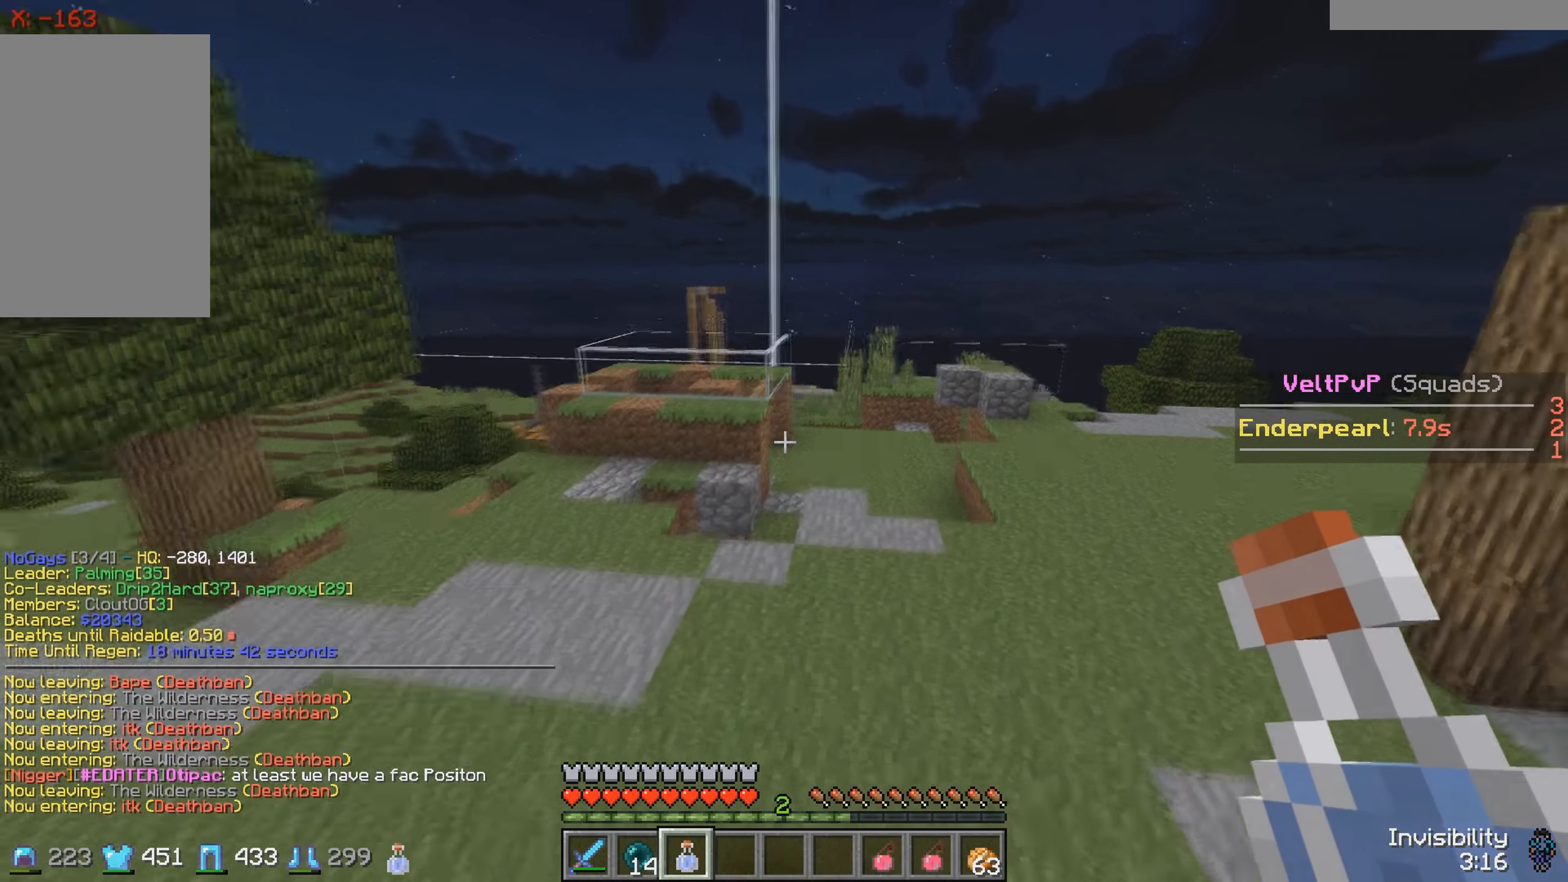
{"keys": ["w"], "events": []}
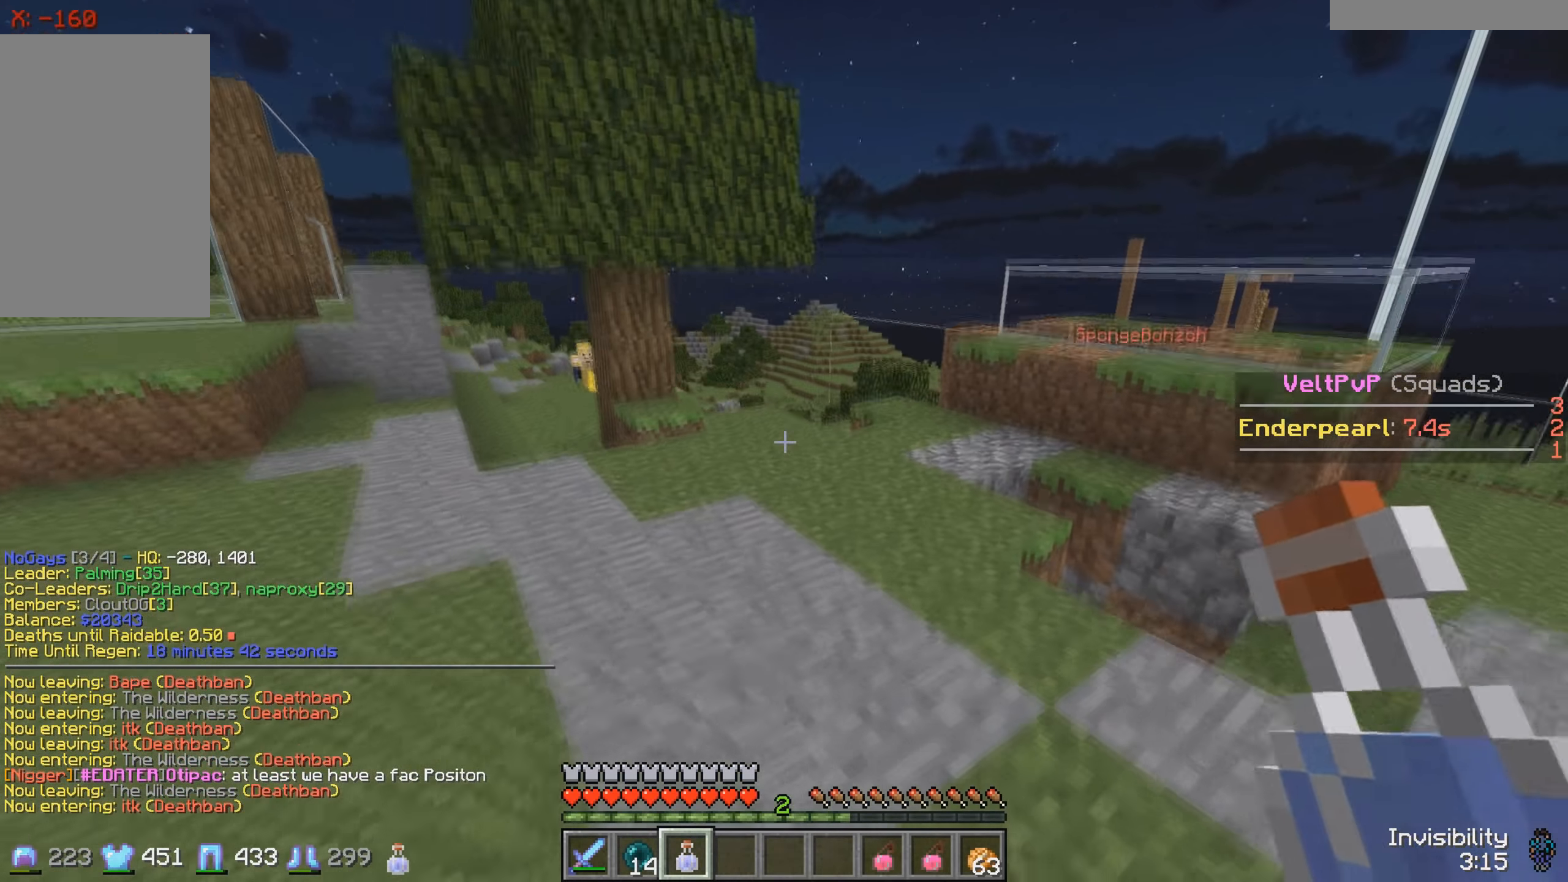
{"keys": ["a"], "events": [[333, "w", "up"], [416, "a", "down"]]}
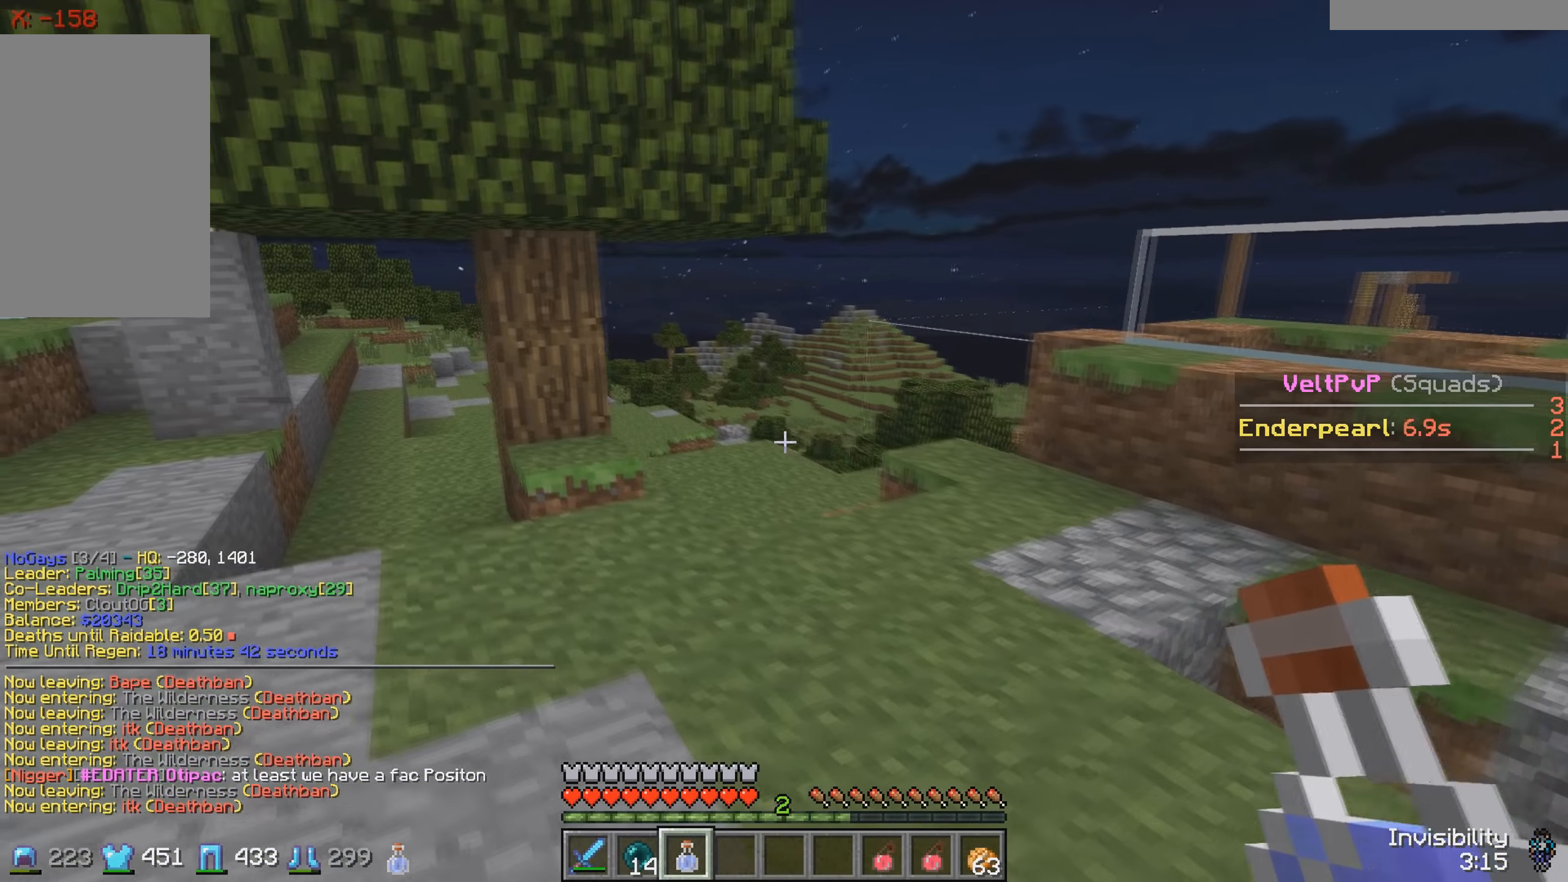
{"keys": [], "events": [[483, "a", "up"]]}
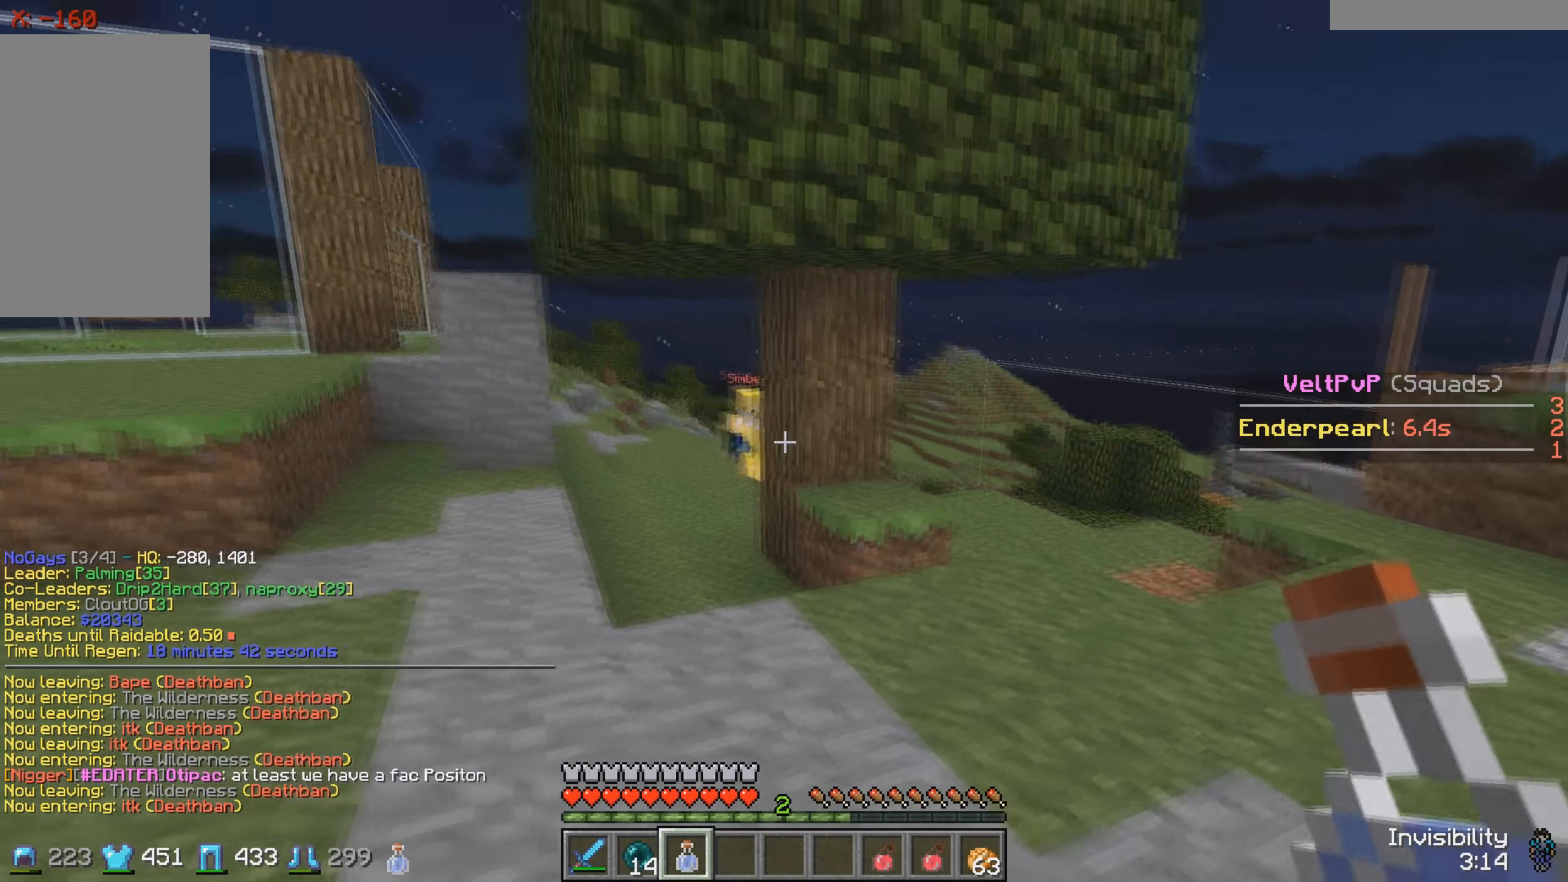
{"keys": [], "events": []}
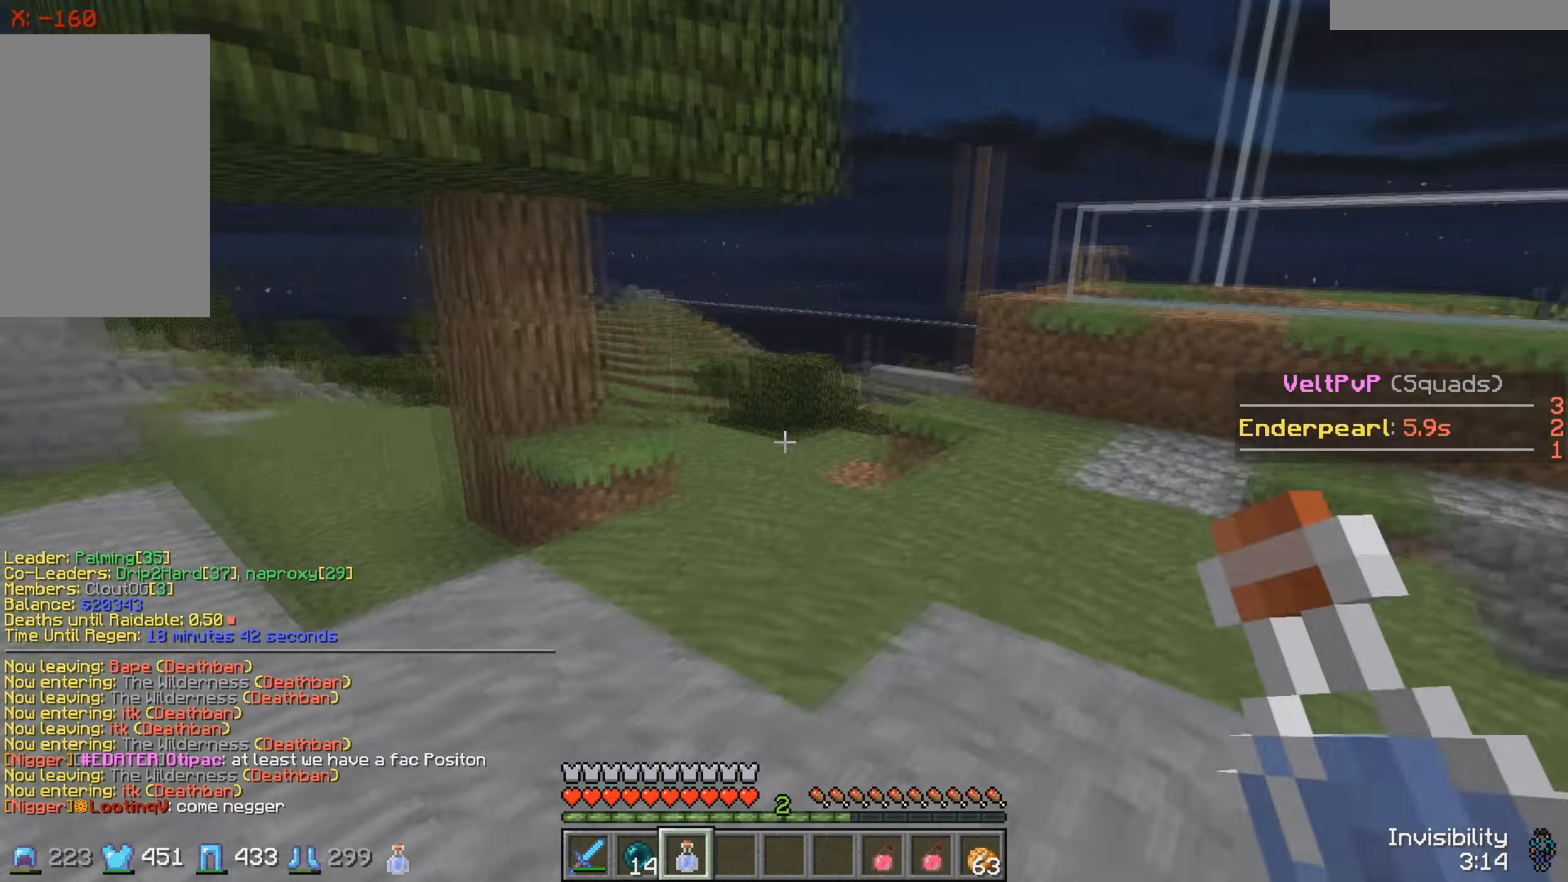
{"keys": [], "events": [[33, "d", "down"], [333, "d", "up"]]}
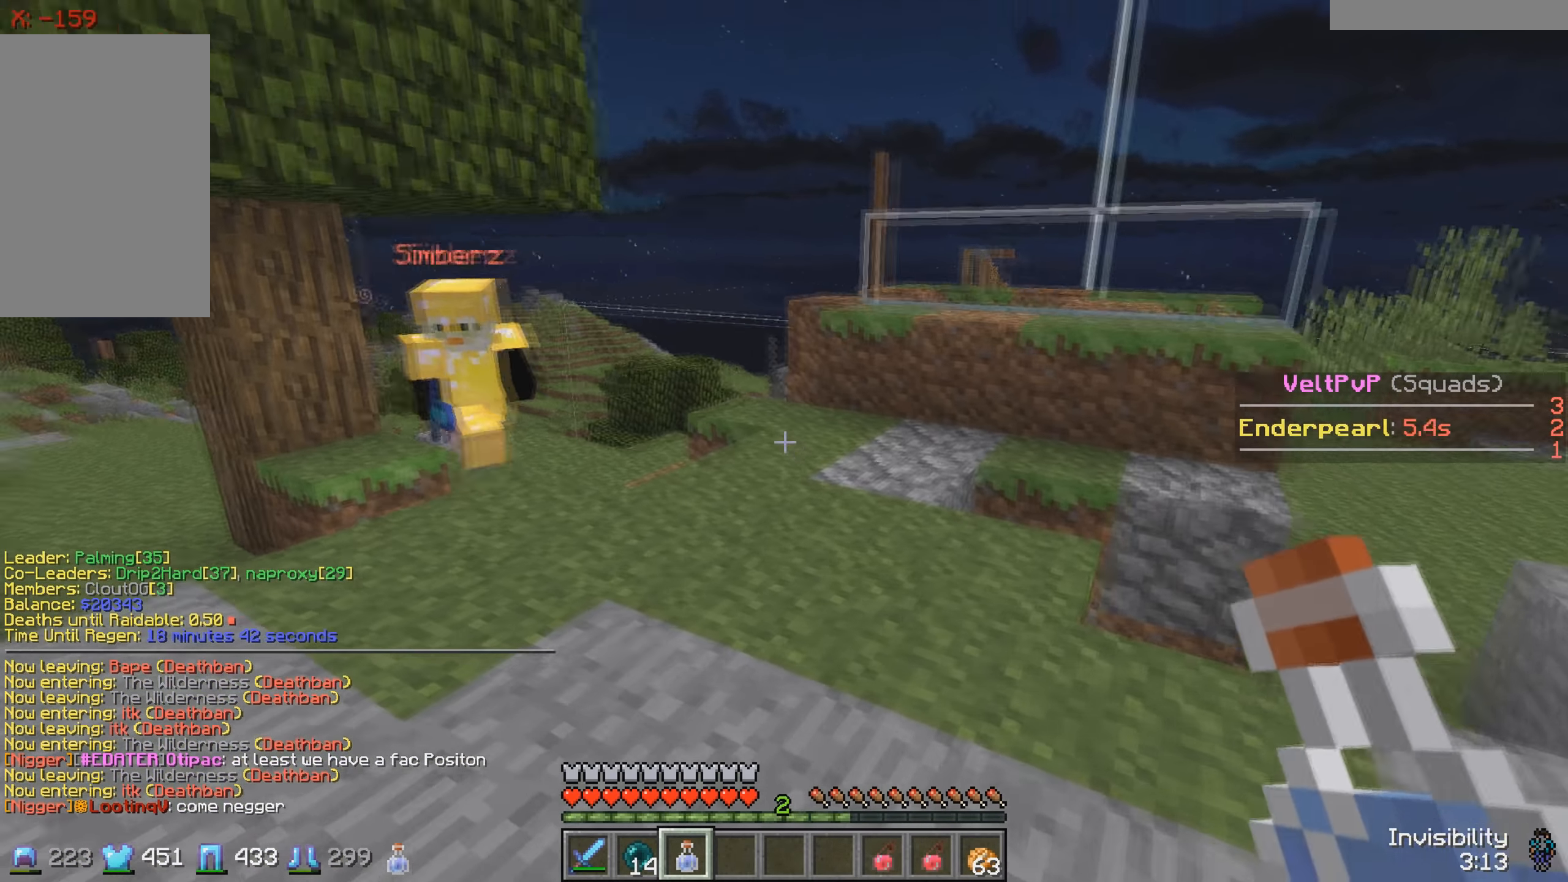
{"keys": ["d"], "events": [[133, "d", "down"]]}
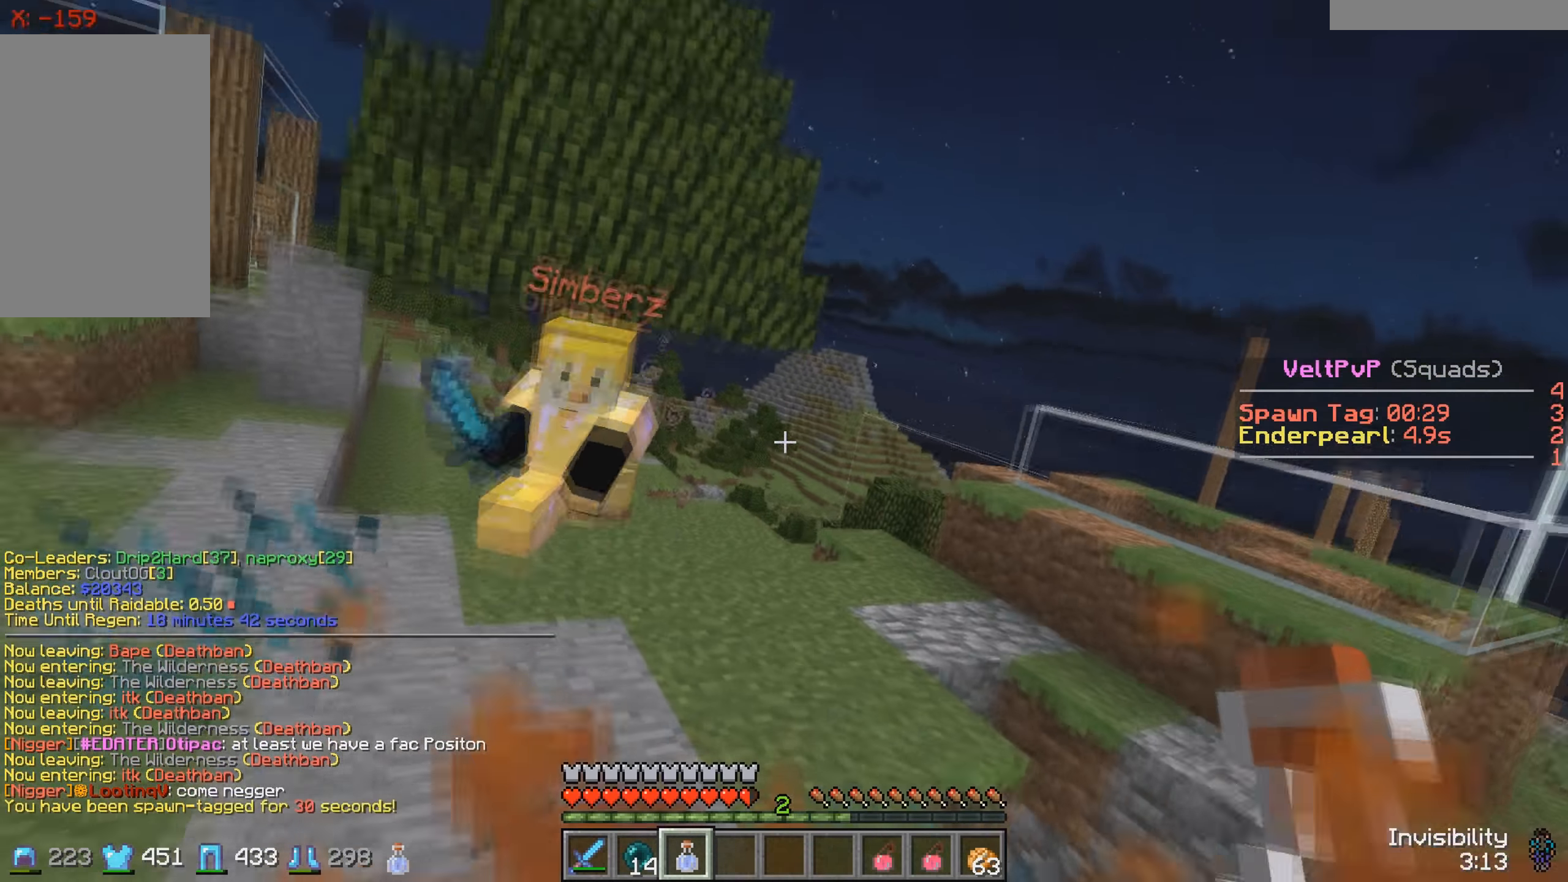
{"keys": ["d", "w"], "events": [[183, "w", "down"]]}
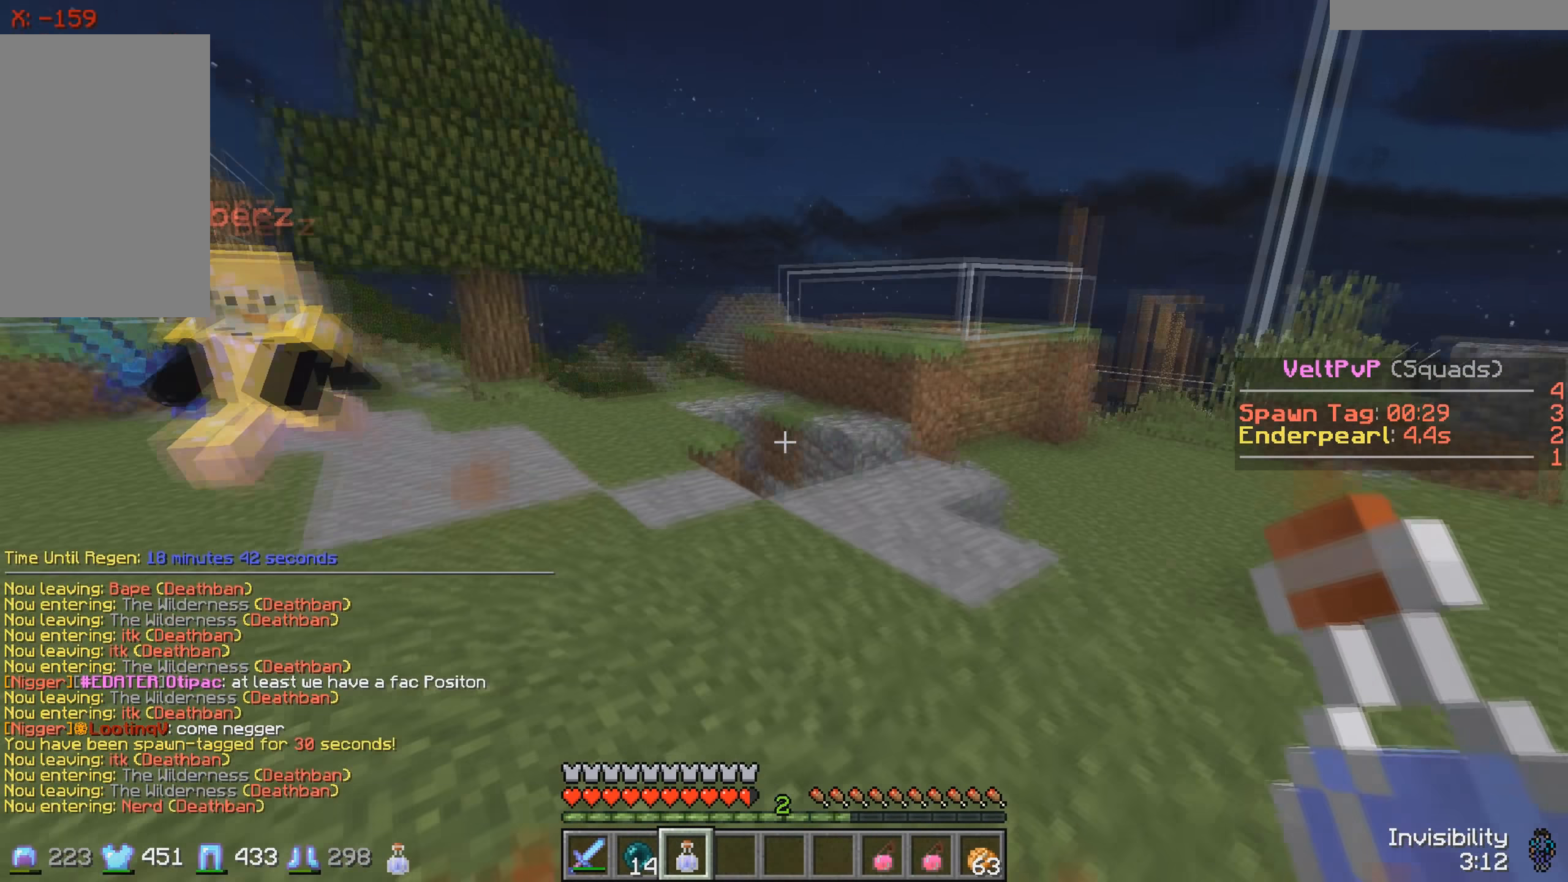
{"keys": ["d"], "events": [[133, "w", "up"]]}
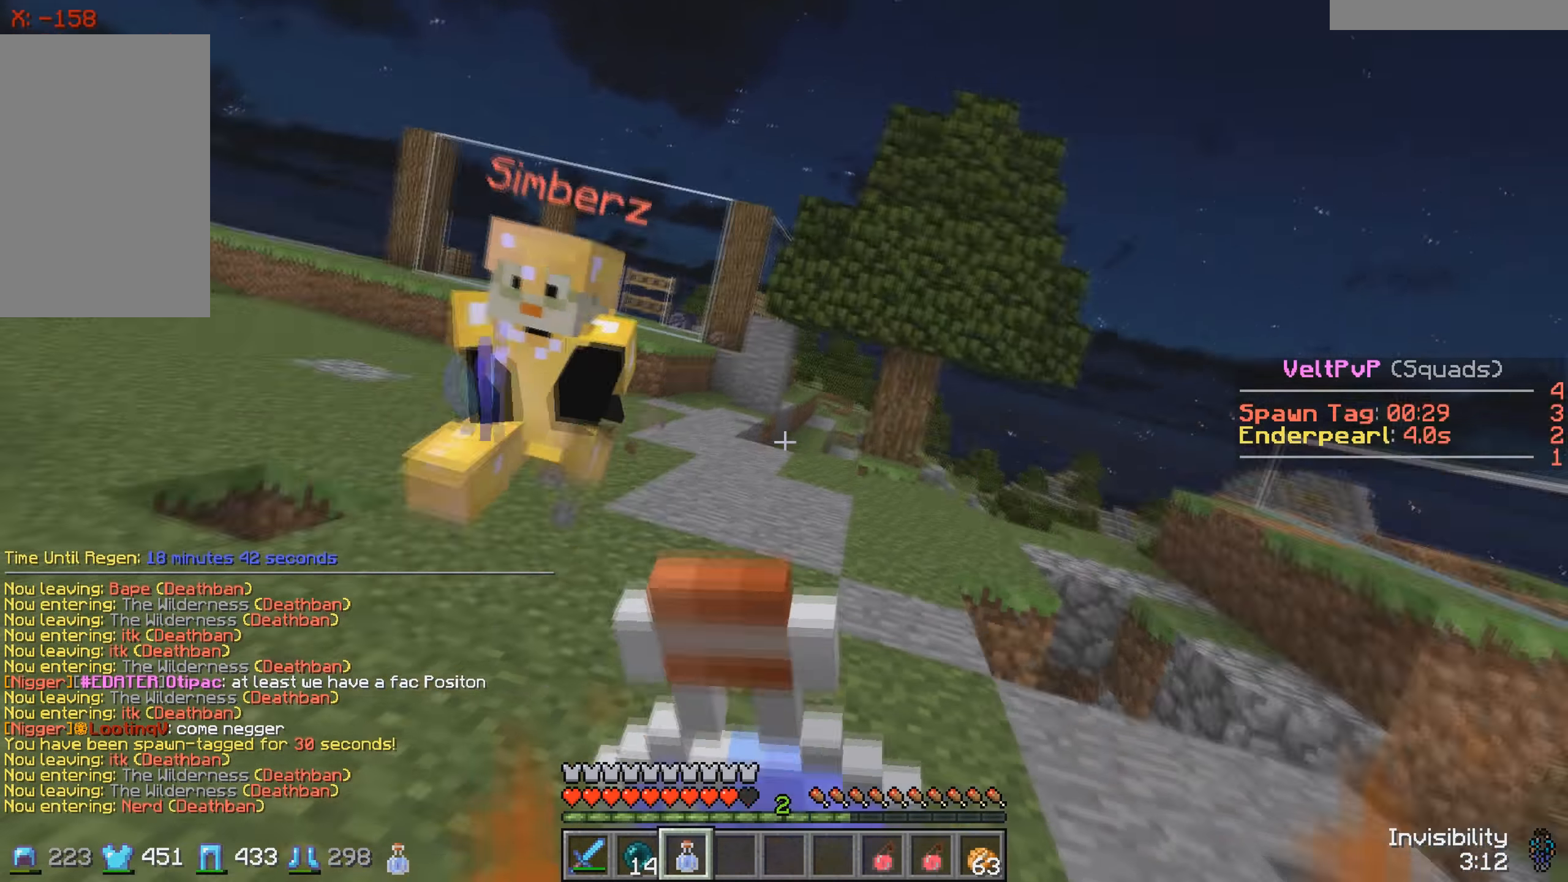
{"keys": [], "events": [[233, "d", "up"], [283, "w", "down"], [483, "w", "up"]]}
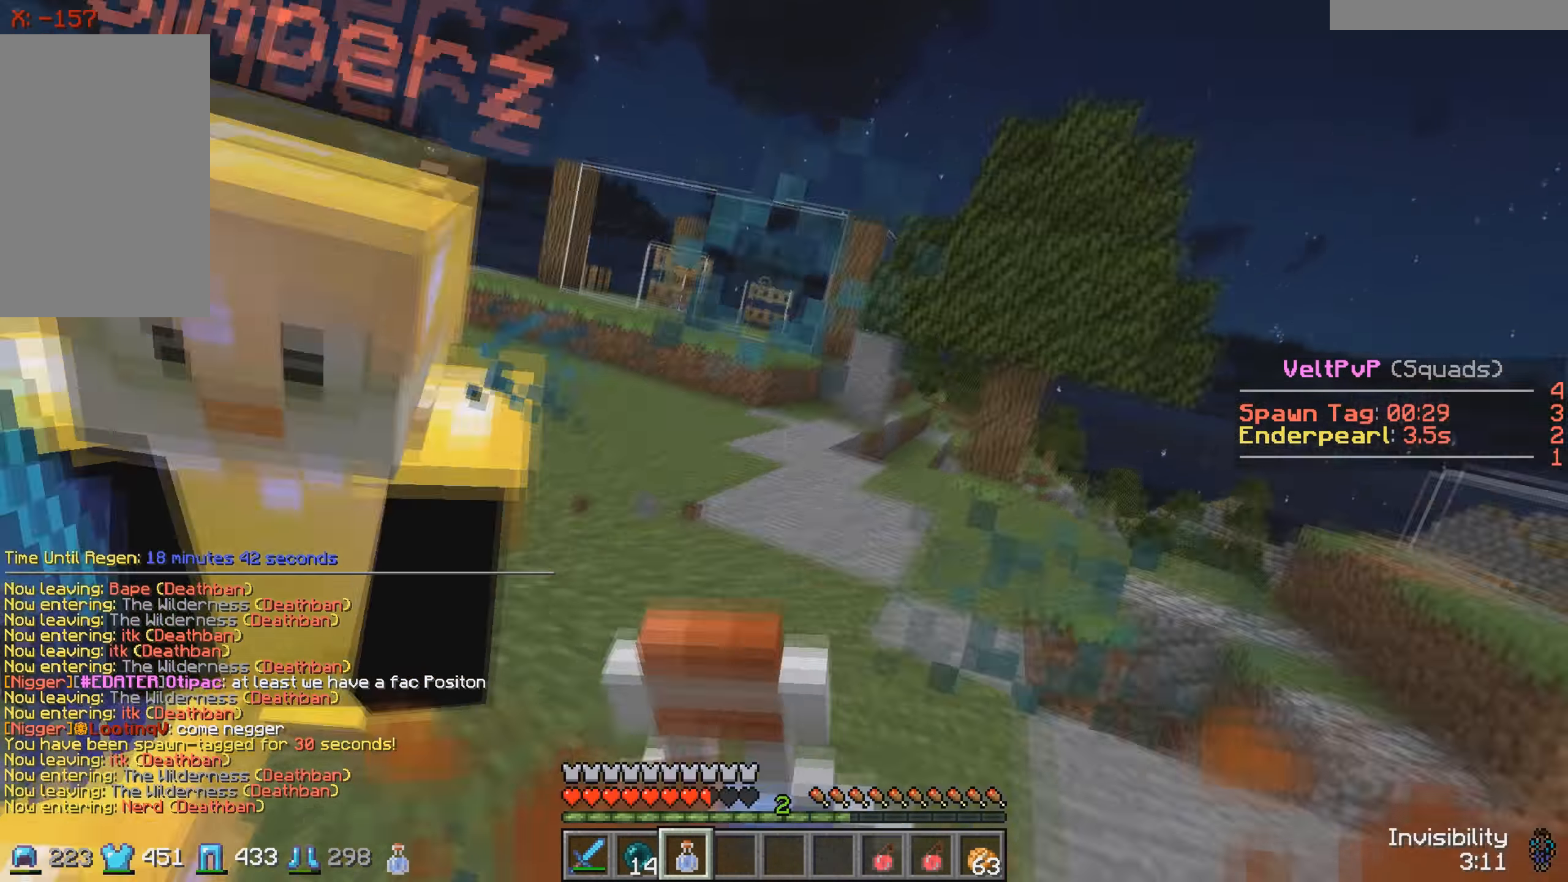
{"keys": ["w"], "events": [[383, "w", "down"]]}
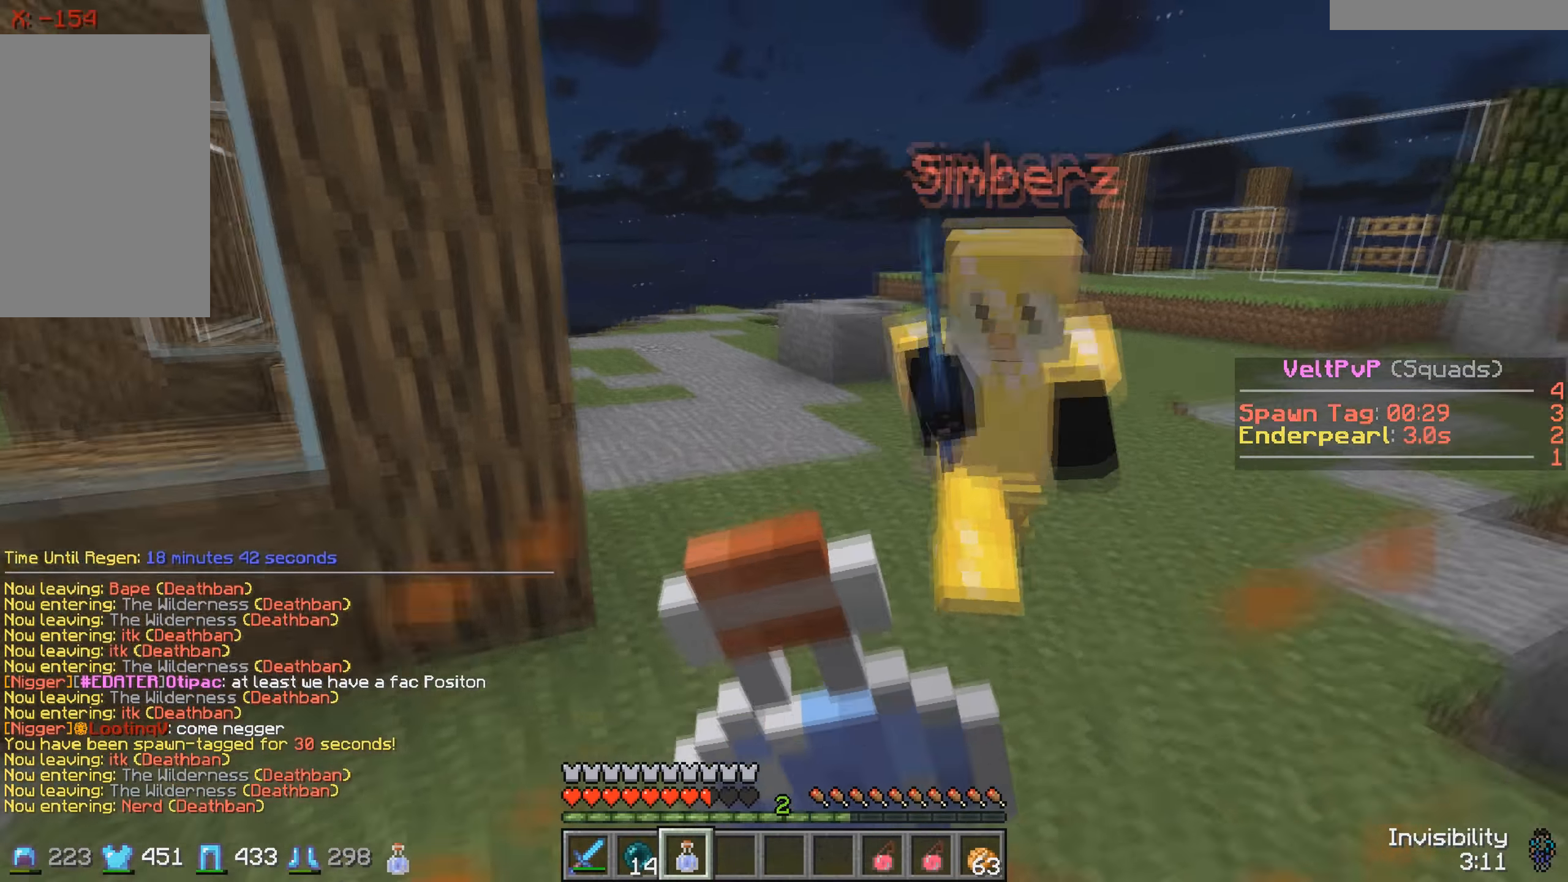
{"keys": ["w"], "events": []}
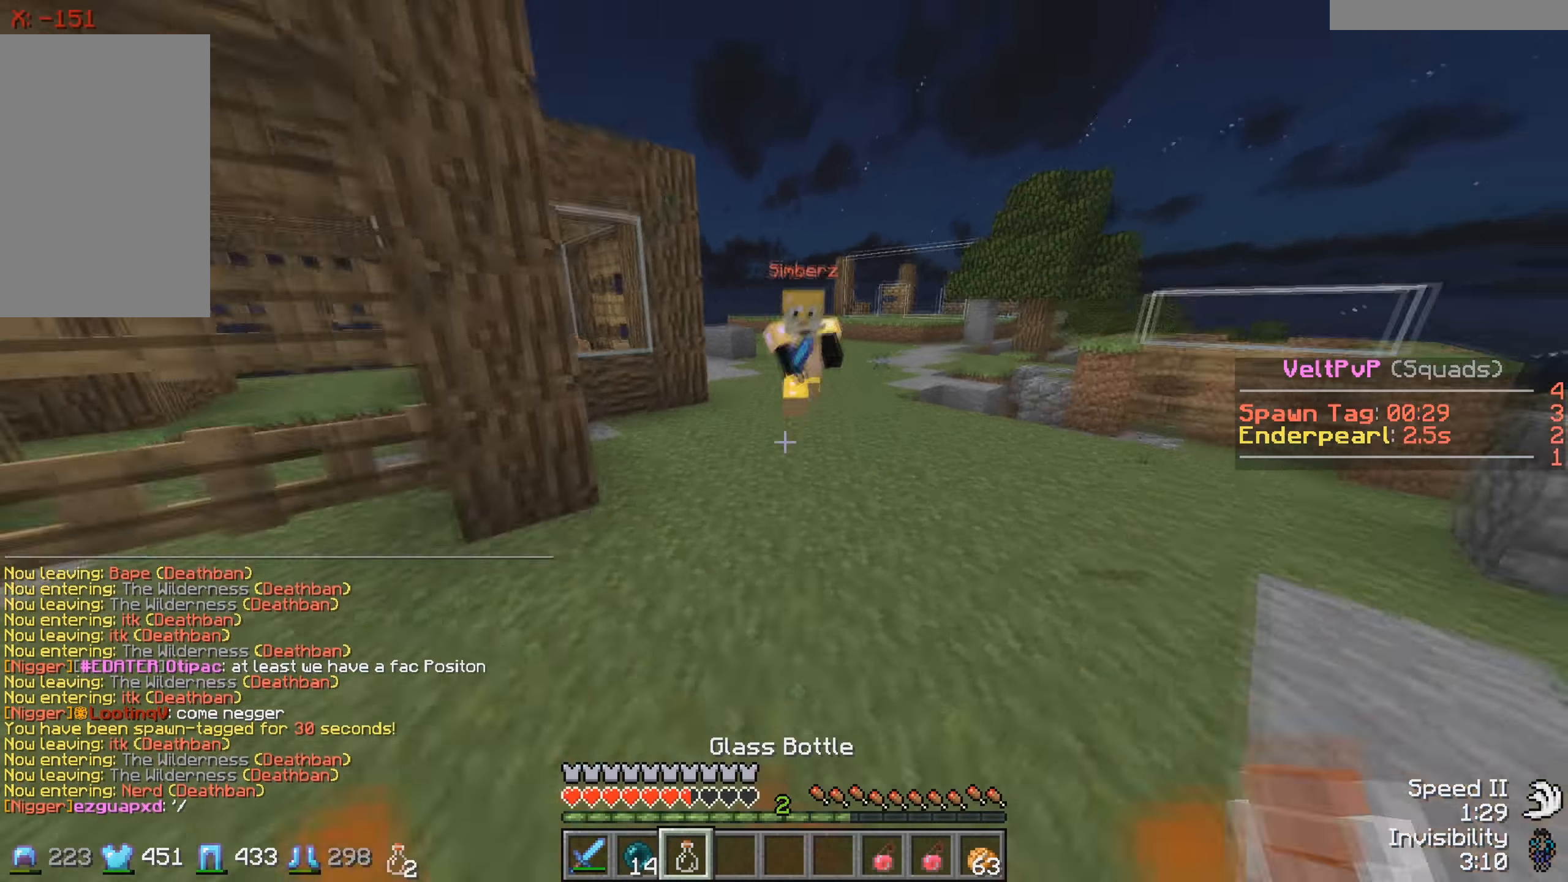
{"keys": ["w"], "events": []}
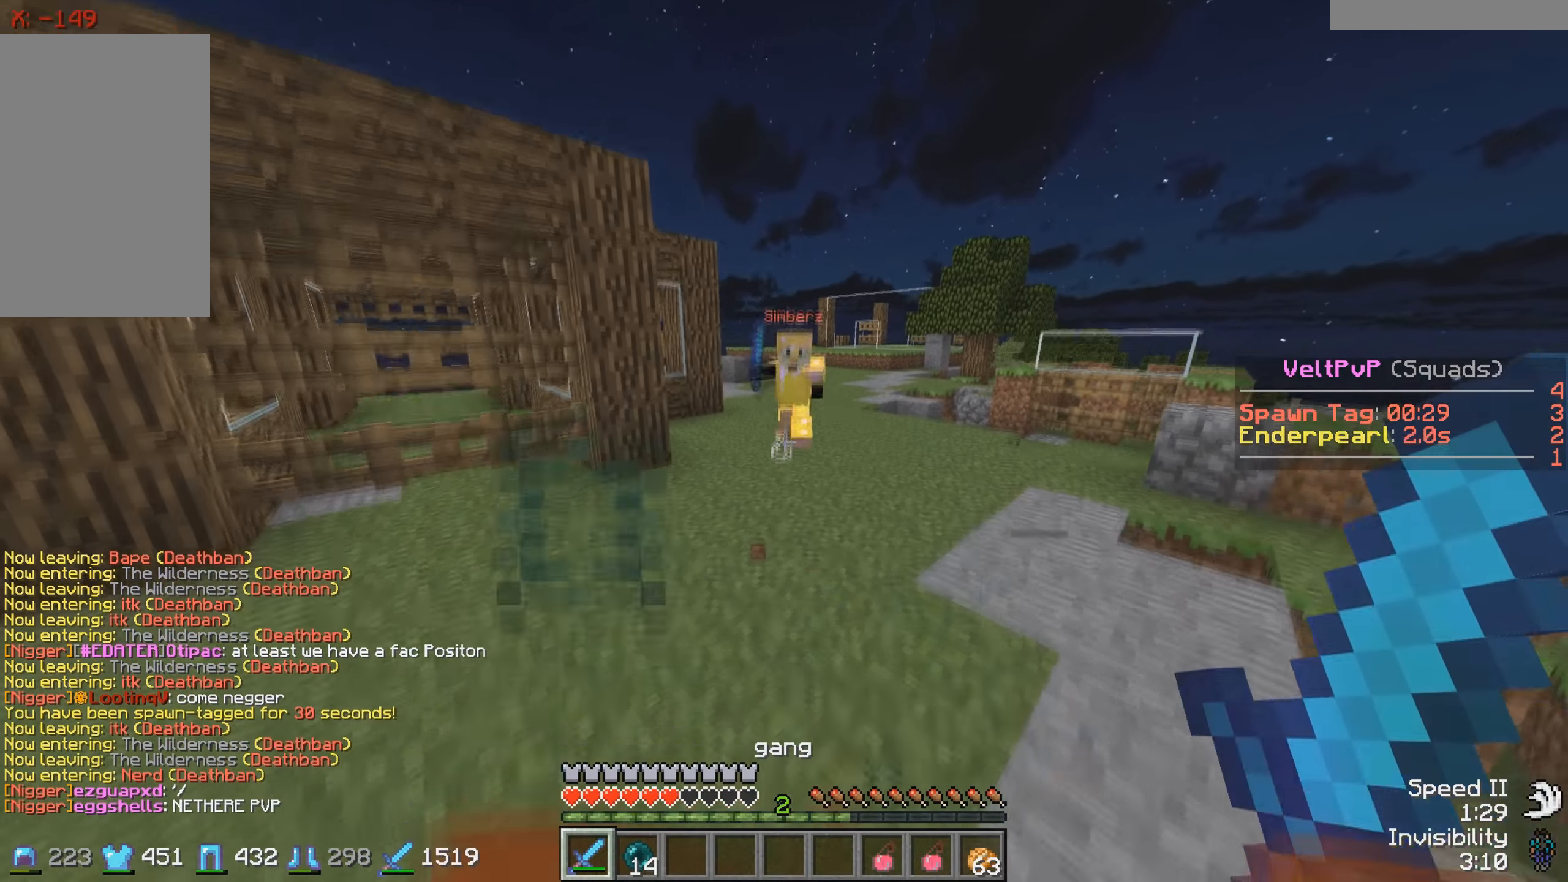
{"keys": ["w"], "events": []}
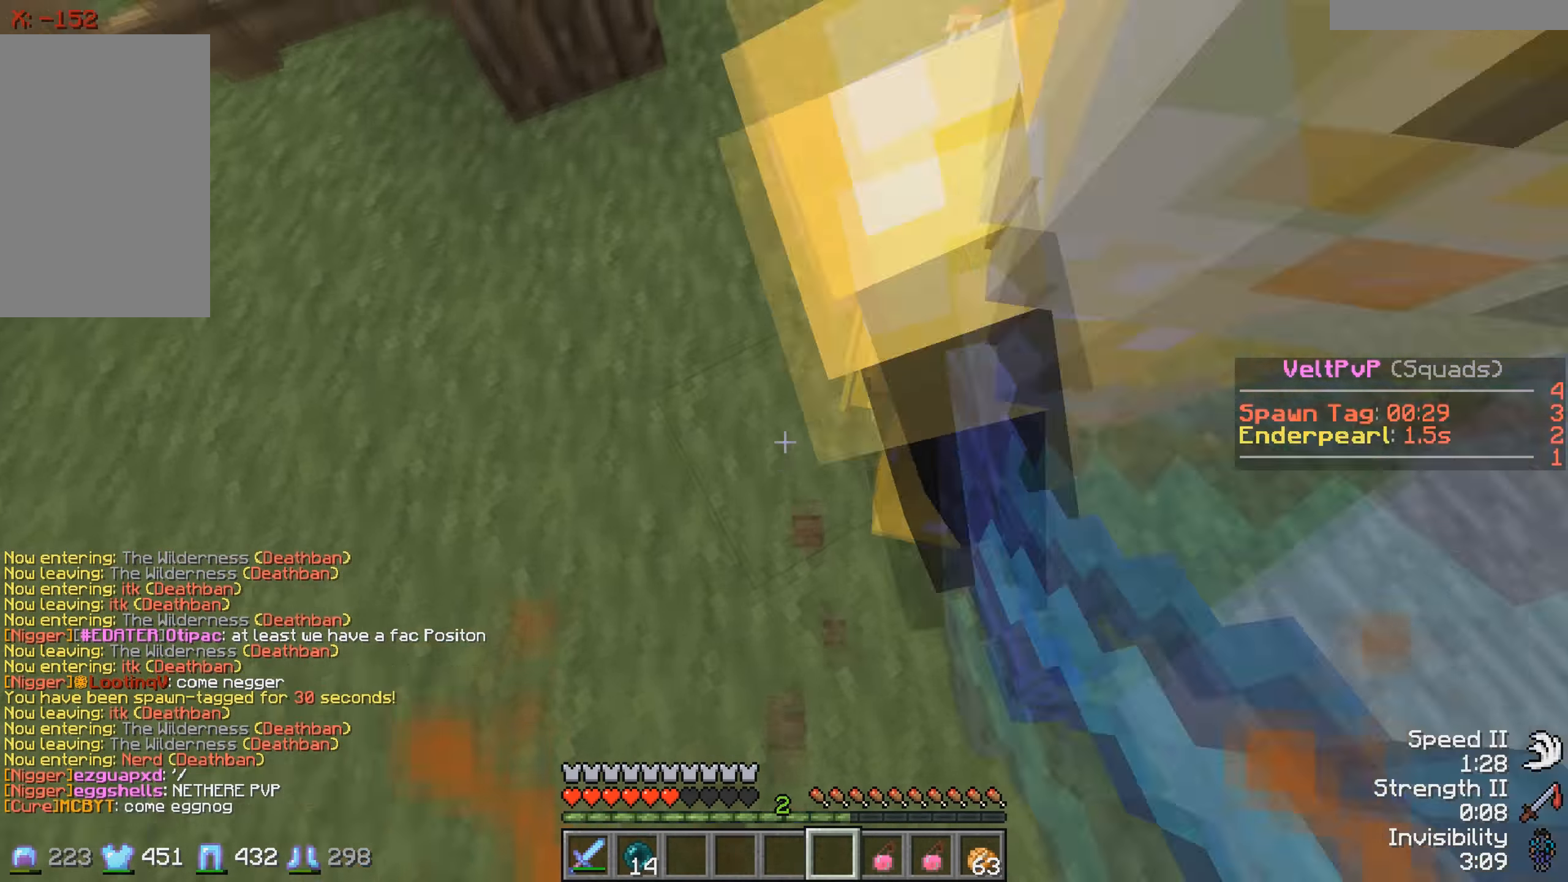
{"keys": ["w"], "events": [[333, "w", "up"], [383, "w", "down"]]}
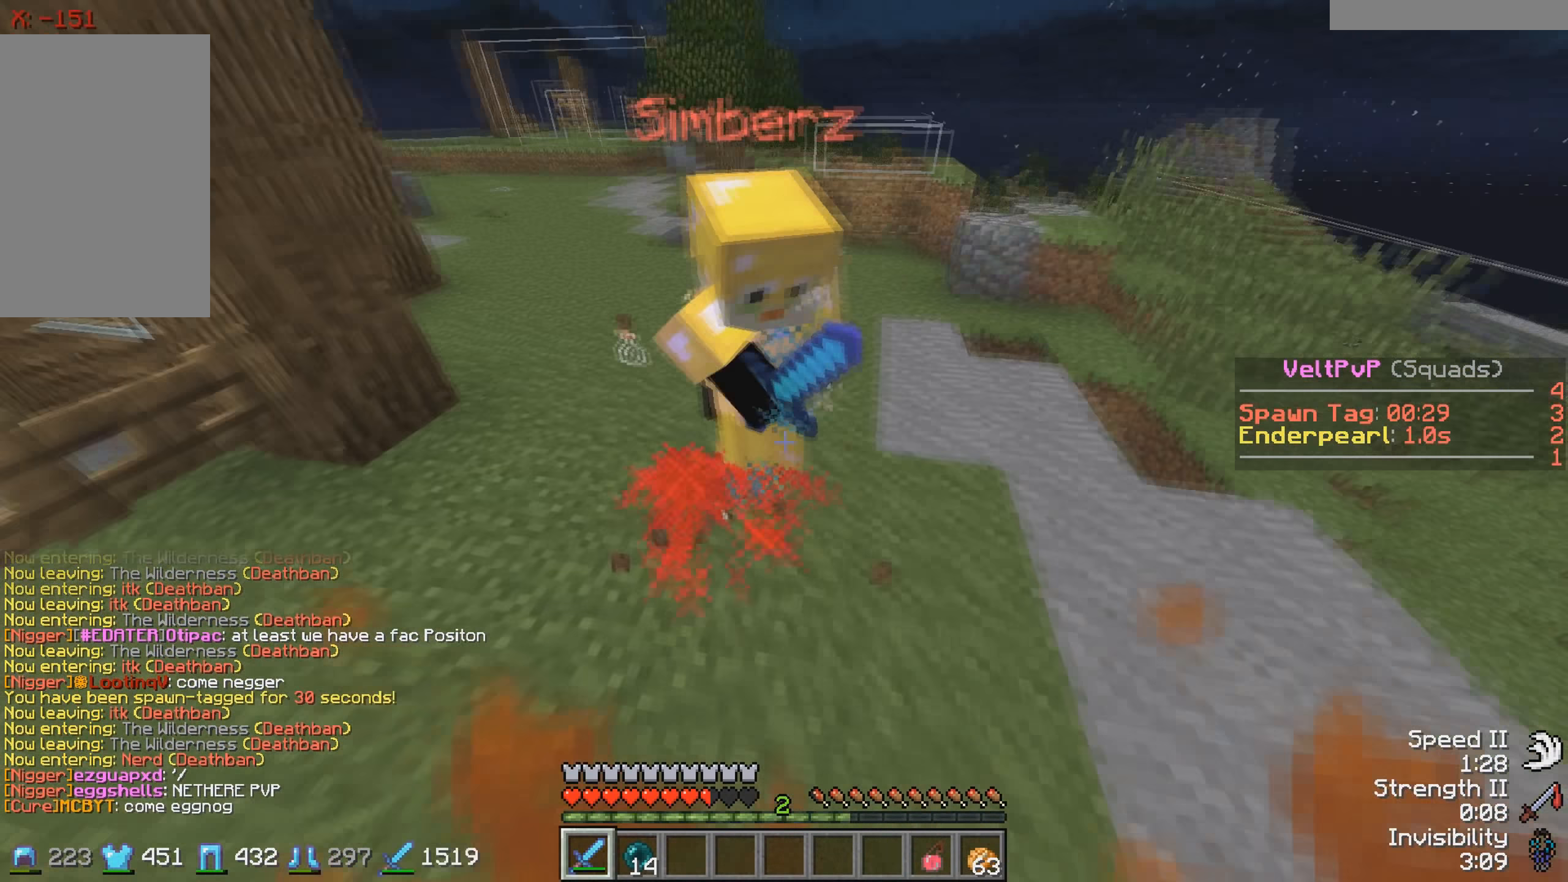
{"keys": ["w"], "events": []}